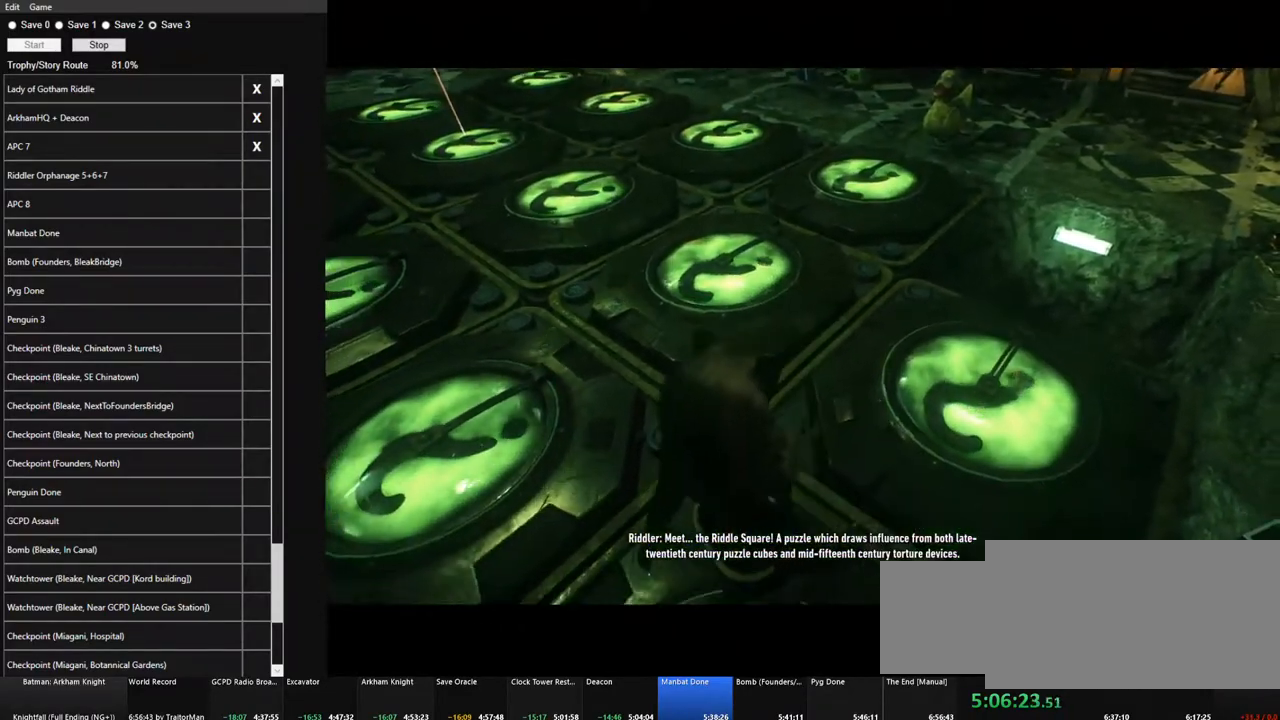
Gameplay with keyboard and mouse; each line is a JSON object with the keys and mouse buttons held at the frame after it. "events" lists presses ("down") and releases ("up") of "1", "2", "3", "4", "5", "a", "alt", "c", "caps_lock", "ctrl", "d", "e", "f", "g", "q", "r", "s", "shift", "space", "t", "tab", "v", "w", "x", "z" and "mouse_wheel" between this image and that frame as [ms after this image, input, new state], when the widget could be followed in between. "mouse_wheel" = the "wheel" button of the "mouse" list. No other keys are recorded. "wheel" means that the mouse wheel is clicked or scrolled. "mouse_move" is the direction in which the mouse moves at that frame (one of eight, or "still"), when it could be read.
{"keys": [], "mouse": [], "mouse_move": "still", "events": [[150, "s", "up"], [233, "e", "down"], [333, "e", "up"]]}
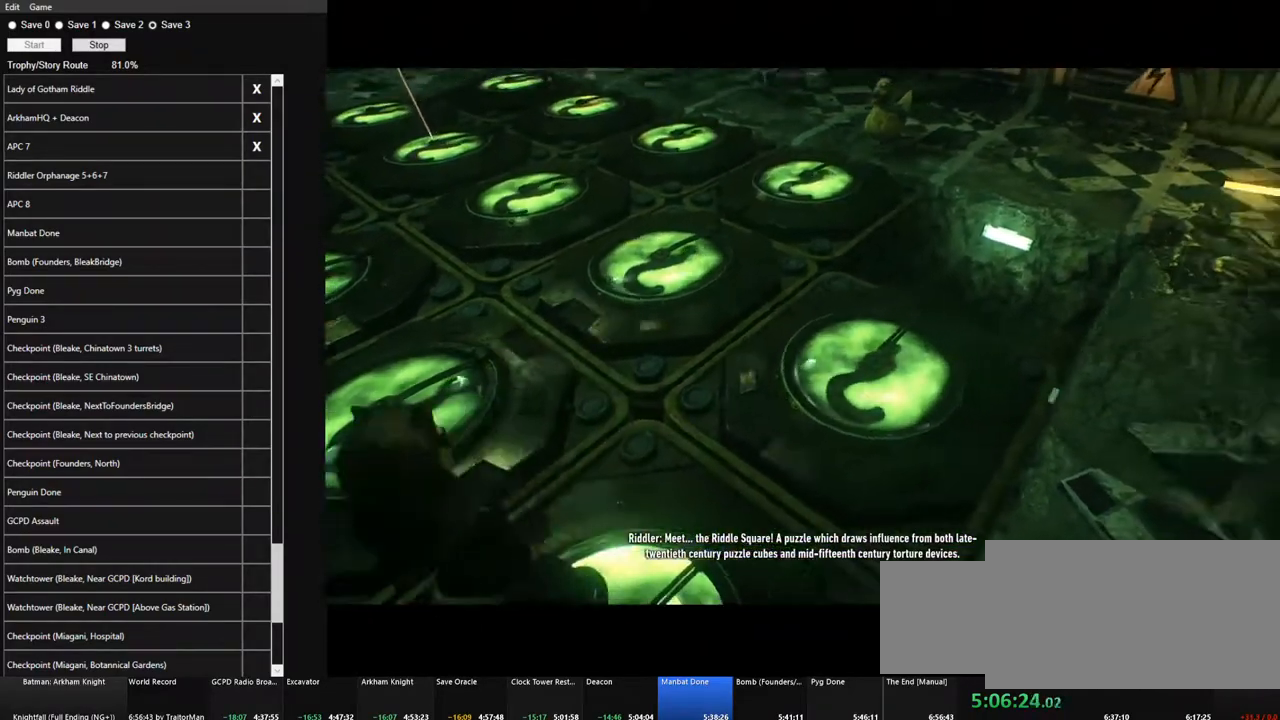
{"keys": [], "mouse": [], "mouse_move": "up-left", "events": []}
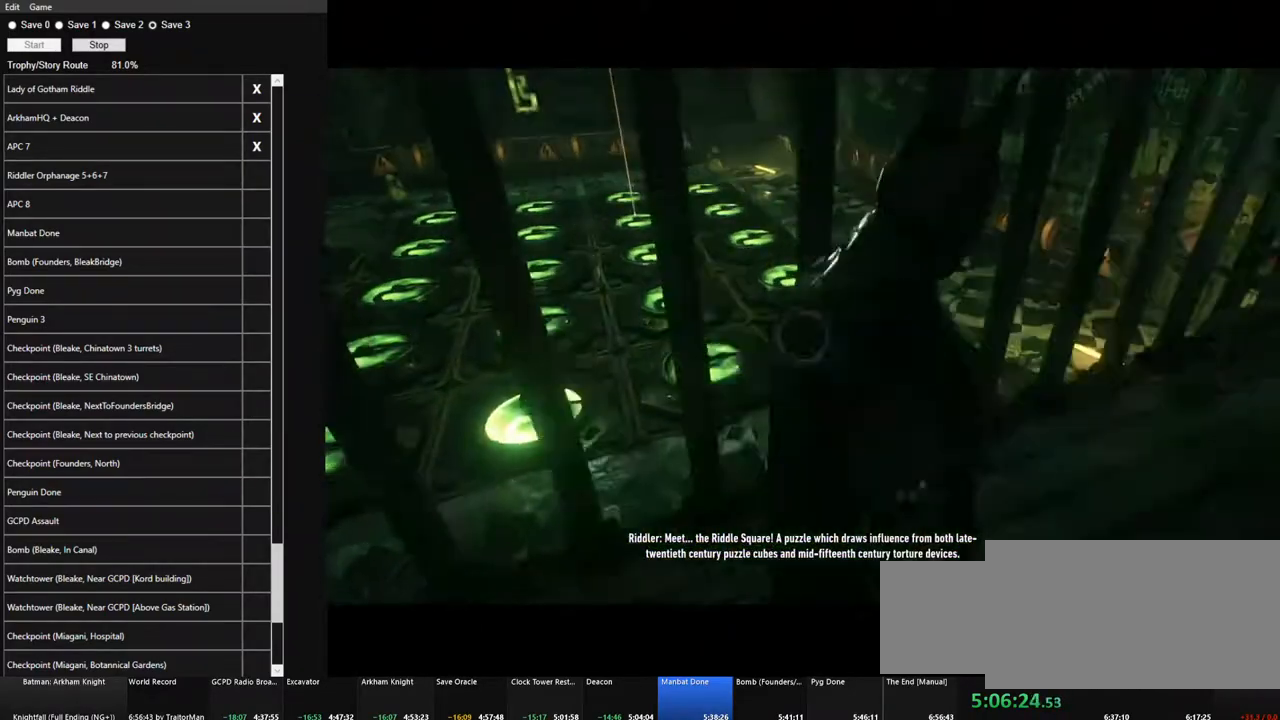
{"keys": ["s"], "mouse": [], "mouse_move": "up-left", "events": [[33, "s", "down"]]}
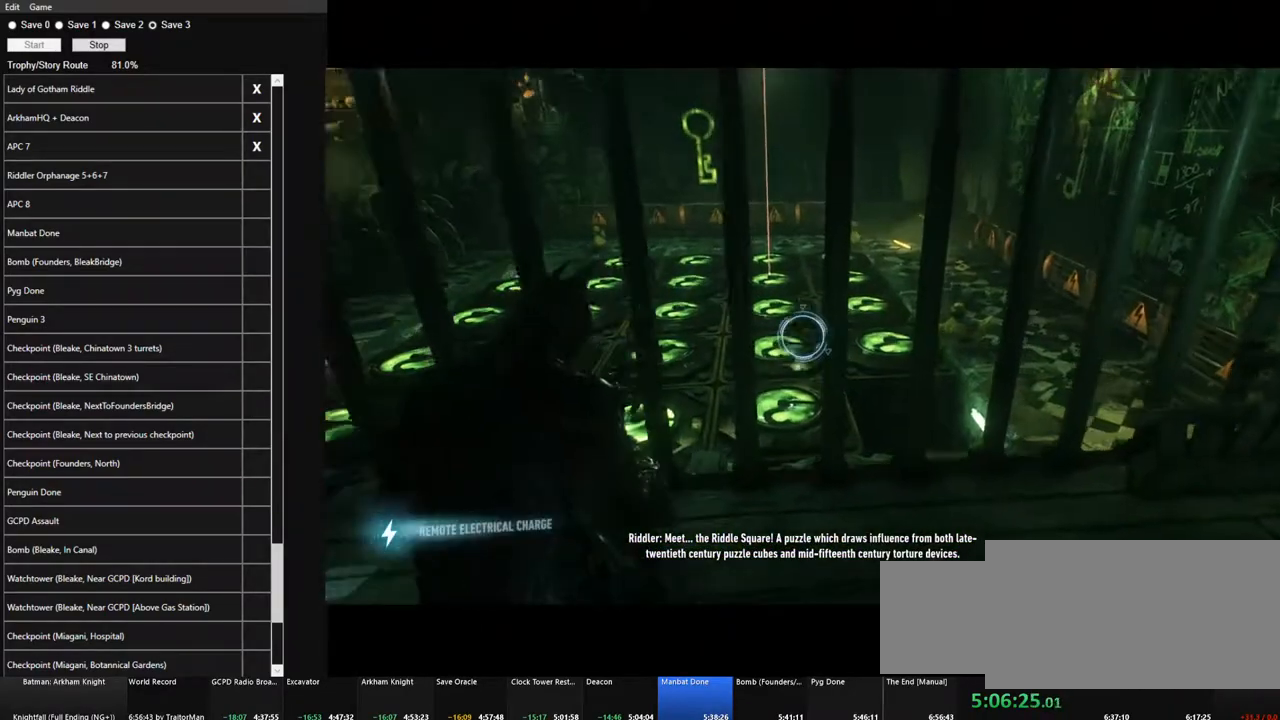
{"keys": [], "mouse": [], "mouse_move": "up-left", "events": [[183, "d", "down"], [183, "s", "up"], [383, "d", "up"]]}
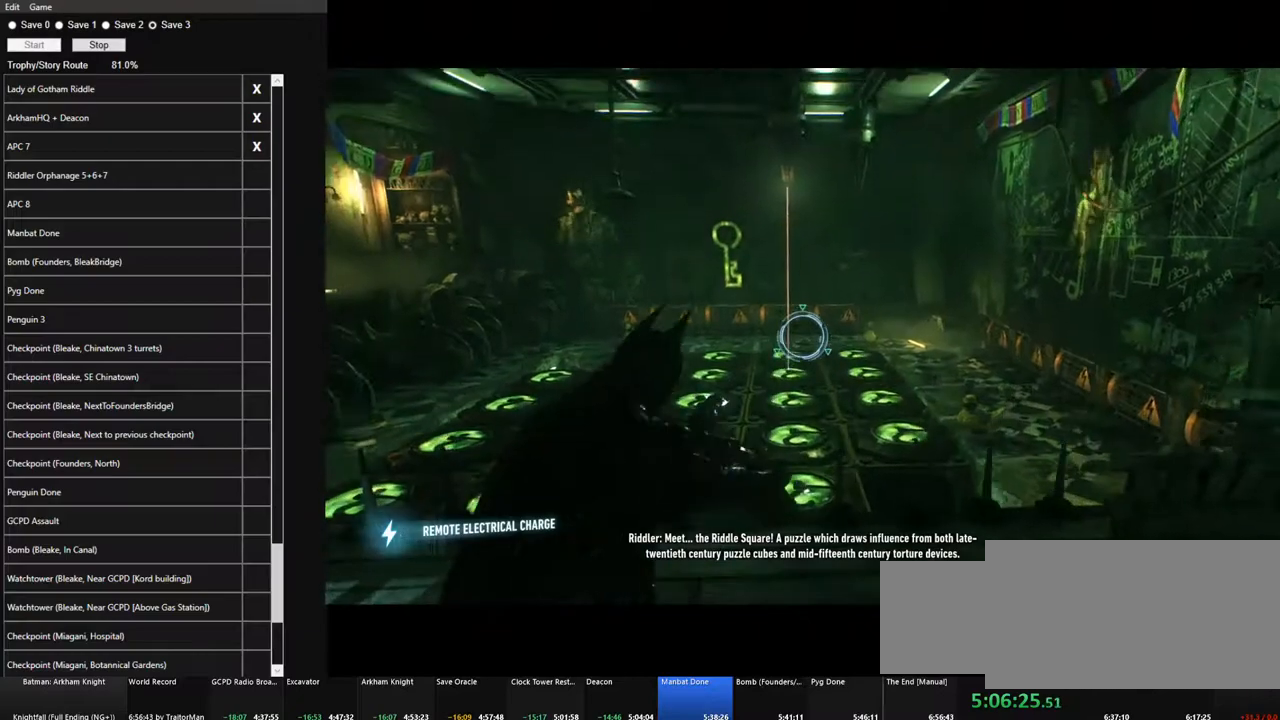
{"keys": [], "mouse": [], "mouse_move": "right", "events": []}
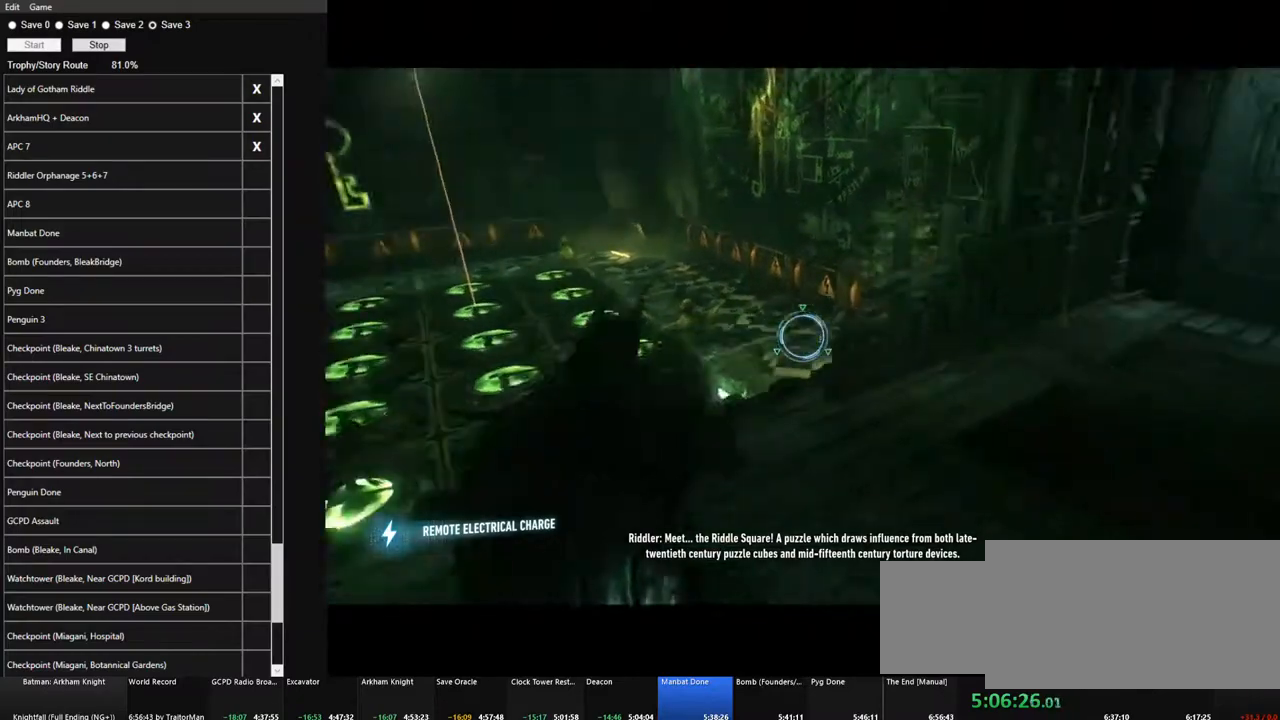
{"keys": [], "mouse": [], "mouse_move": "up-right", "events": [[133, "a", "down"], [166, "w", "down"], [366, "w", "up"], [500, "a", "up"]]}
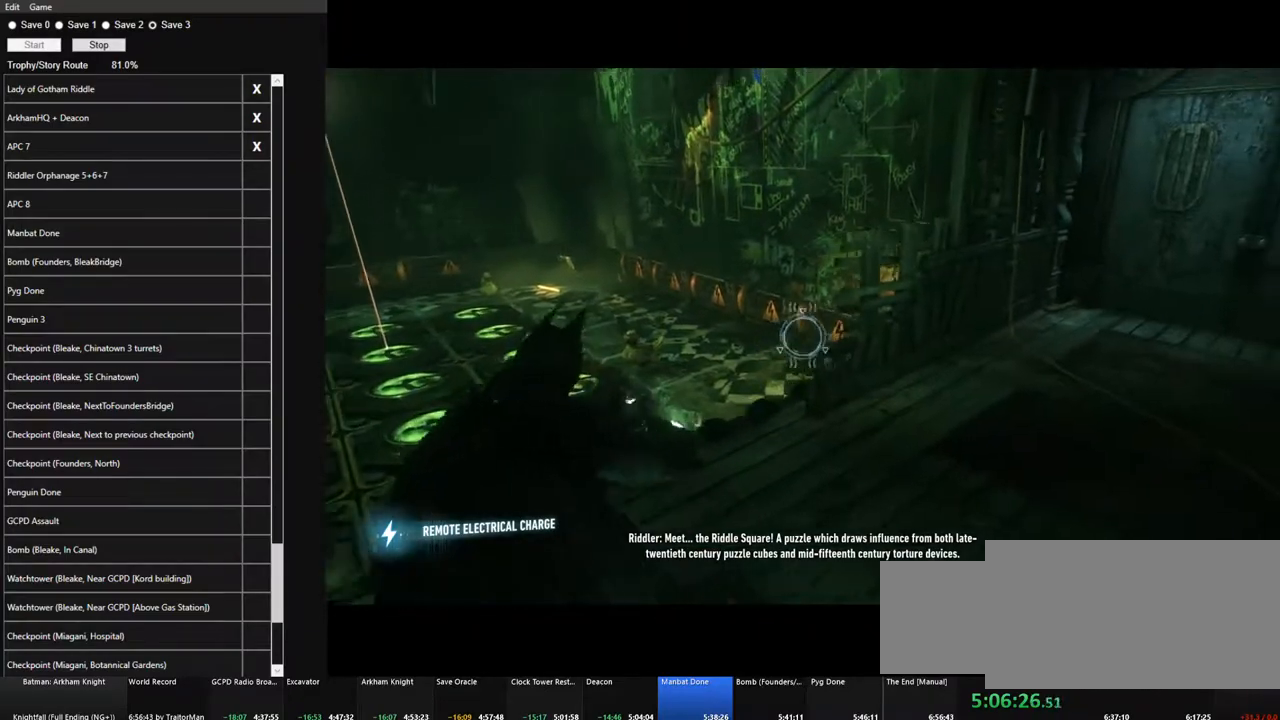
{"keys": ["d"], "mouse": [], "mouse_move": "still", "events": [[283, "d", "down"]]}
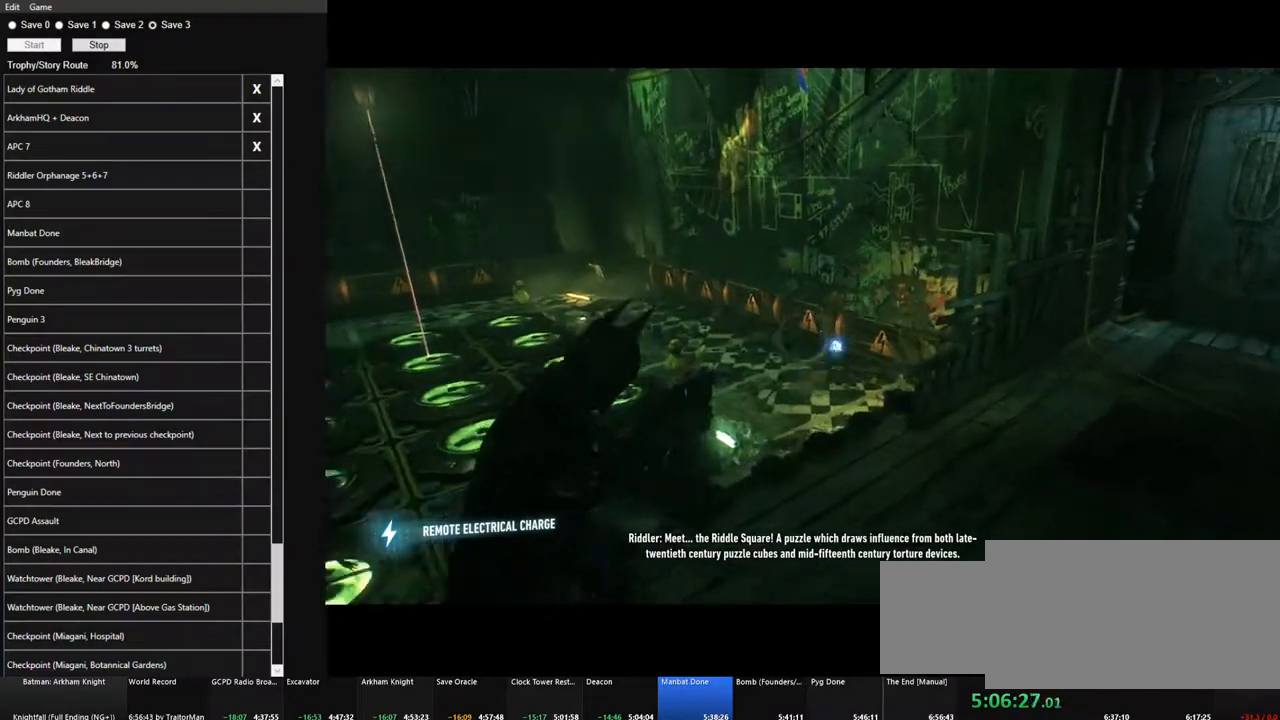
{"keys": [], "mouse": [], "mouse_move": "still", "events": [[16, "d", "up"], [16, "s", "down"], [483, "s", "up"]]}
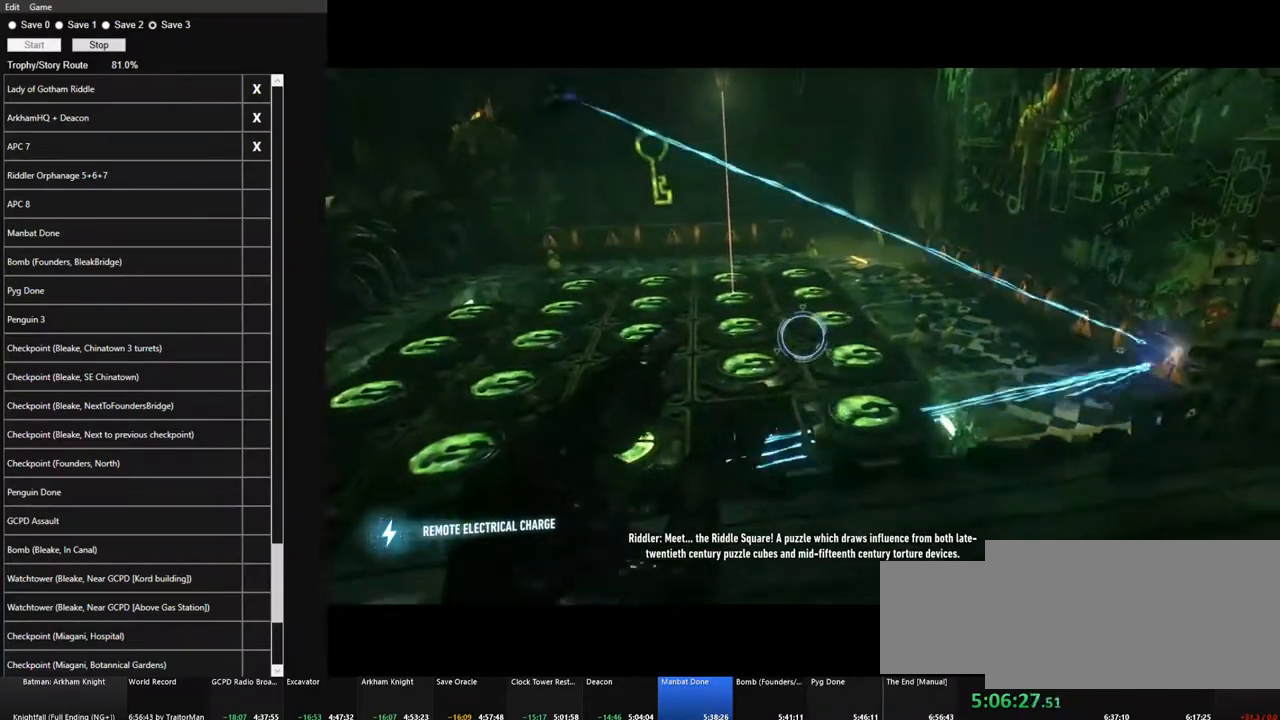
{"keys": [], "mouse": [], "mouse_move": "still", "events": [[366, "e", "down"], [450, "e", "up"]]}
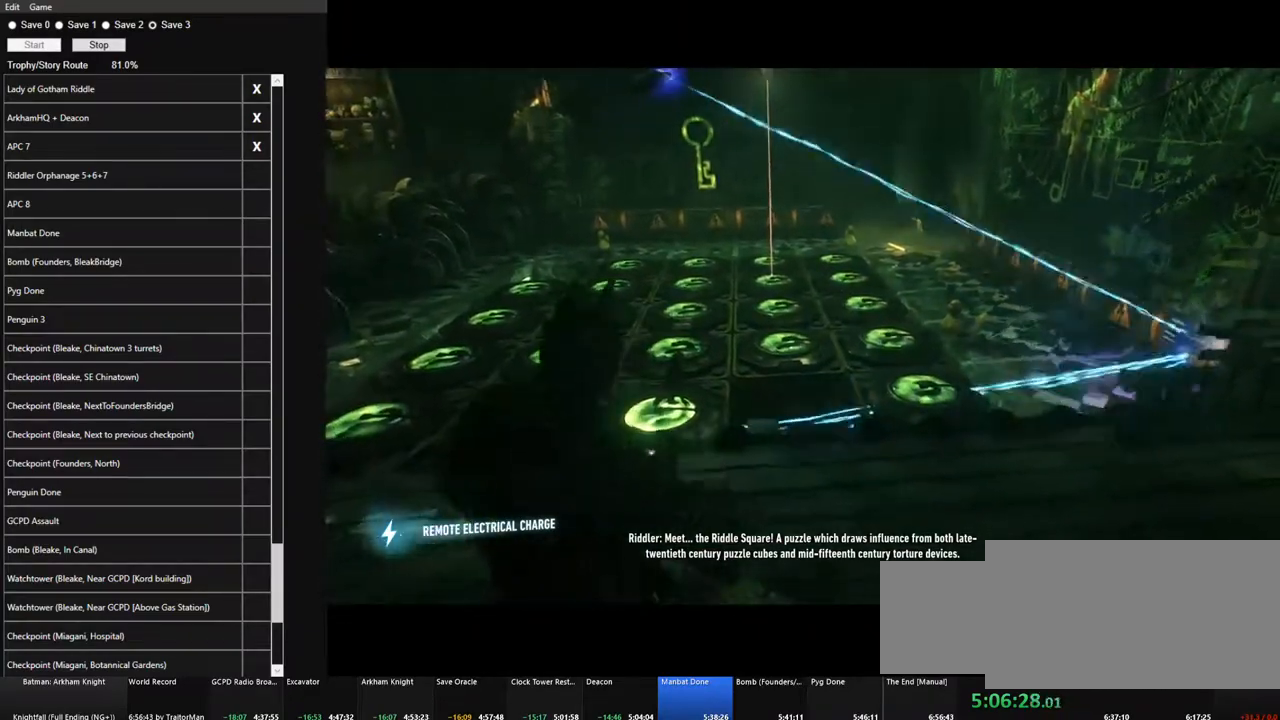
{"keys": [], "mouse": [], "mouse_move": "still", "events": [[333, "e", "down"], [383, "e", "up"]]}
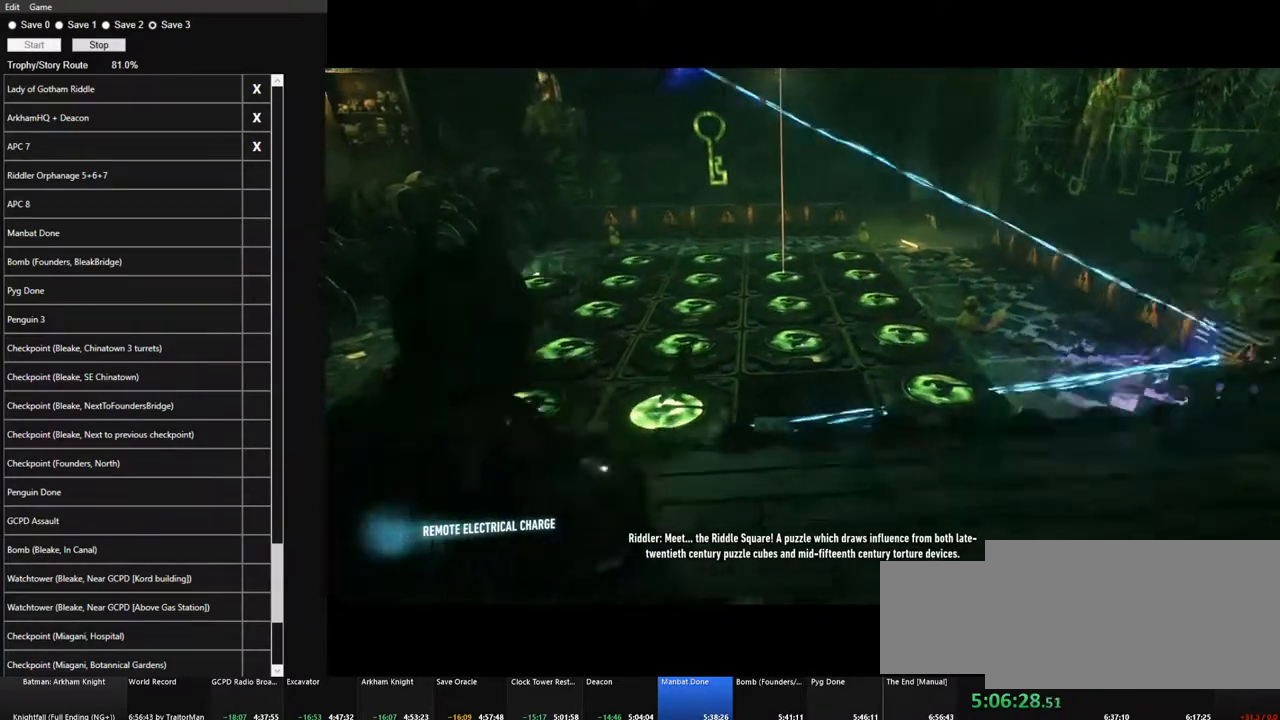
{"keys": ["space", "w"], "mouse": [], "mouse_move": "still", "events": [[166, "w", "down"], [250, "space", "down"]]}
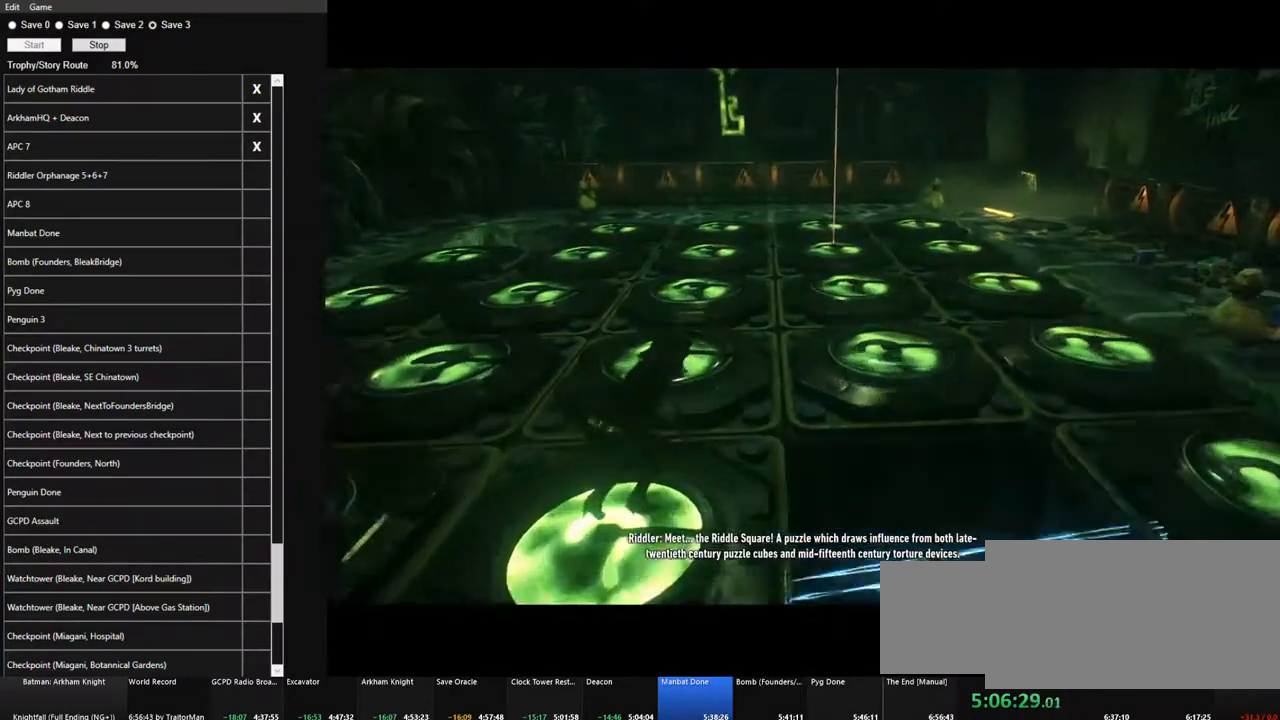
{"keys": ["space", "w"], "mouse": [], "mouse_move": "still", "events": []}
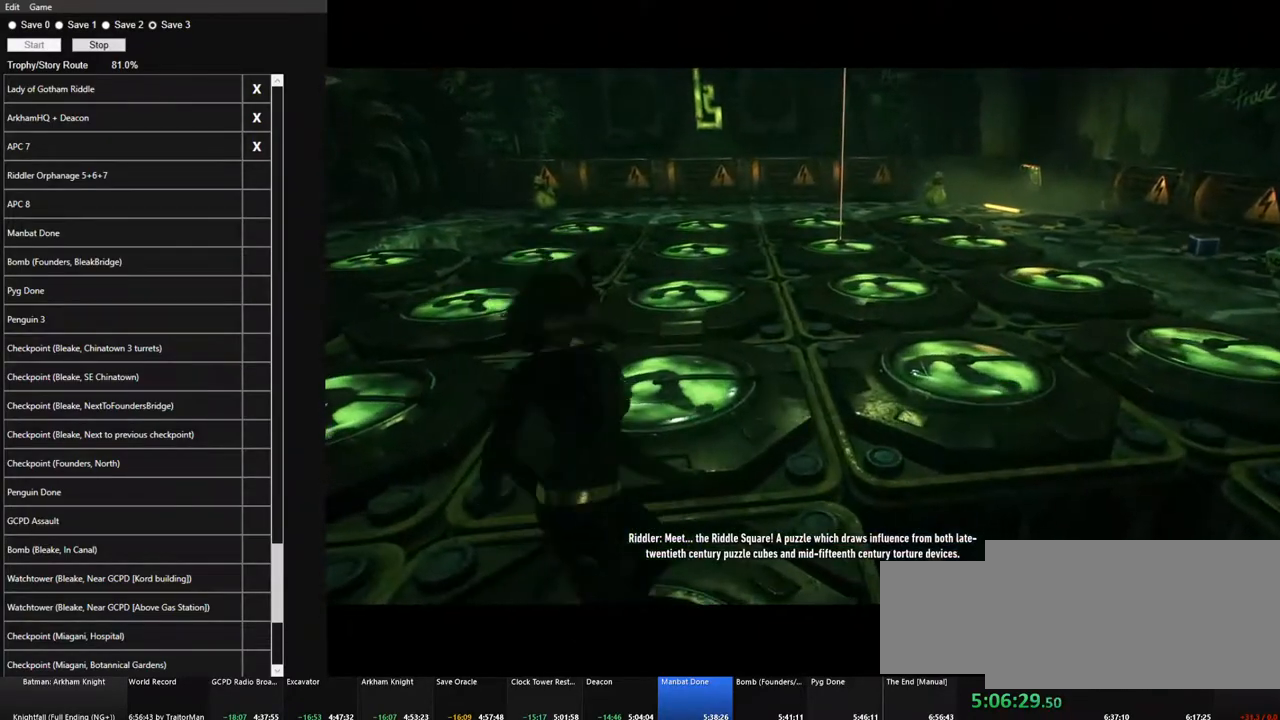
{"keys": ["space", "w"], "mouse": [], "mouse_move": "still", "events": []}
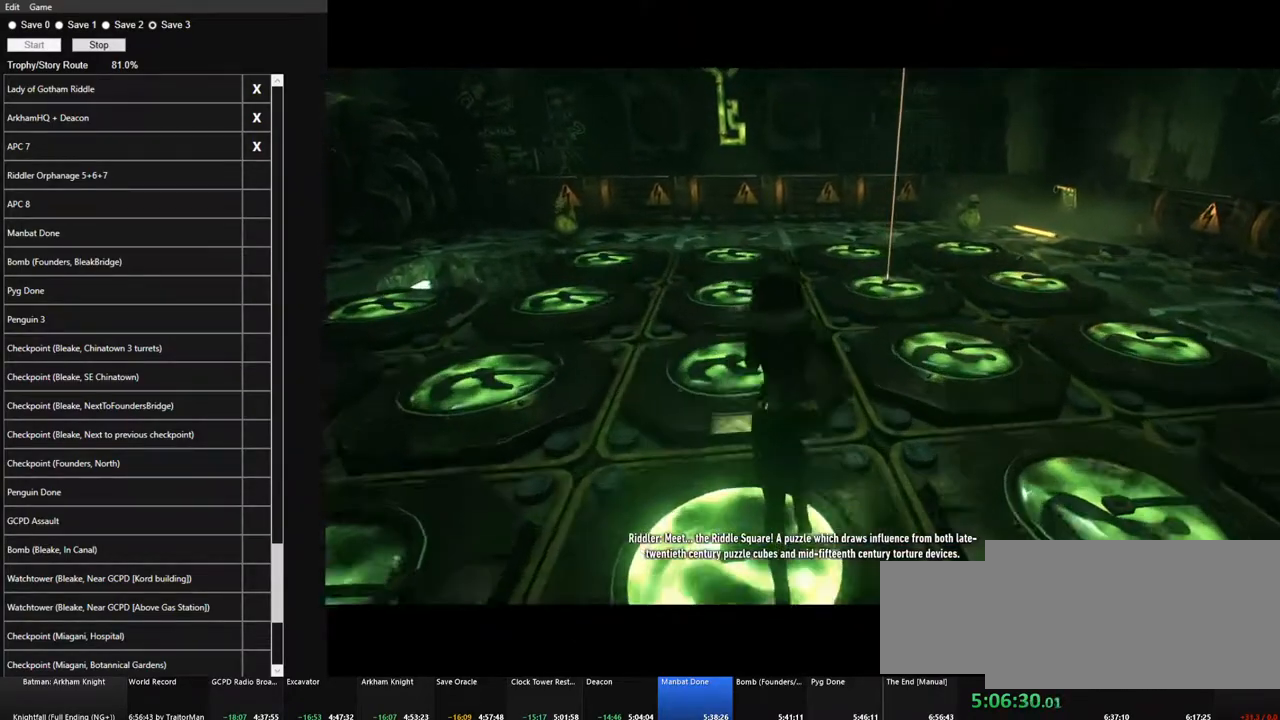
{"keys": ["space", "w"], "mouse": [], "mouse_move": "still", "events": []}
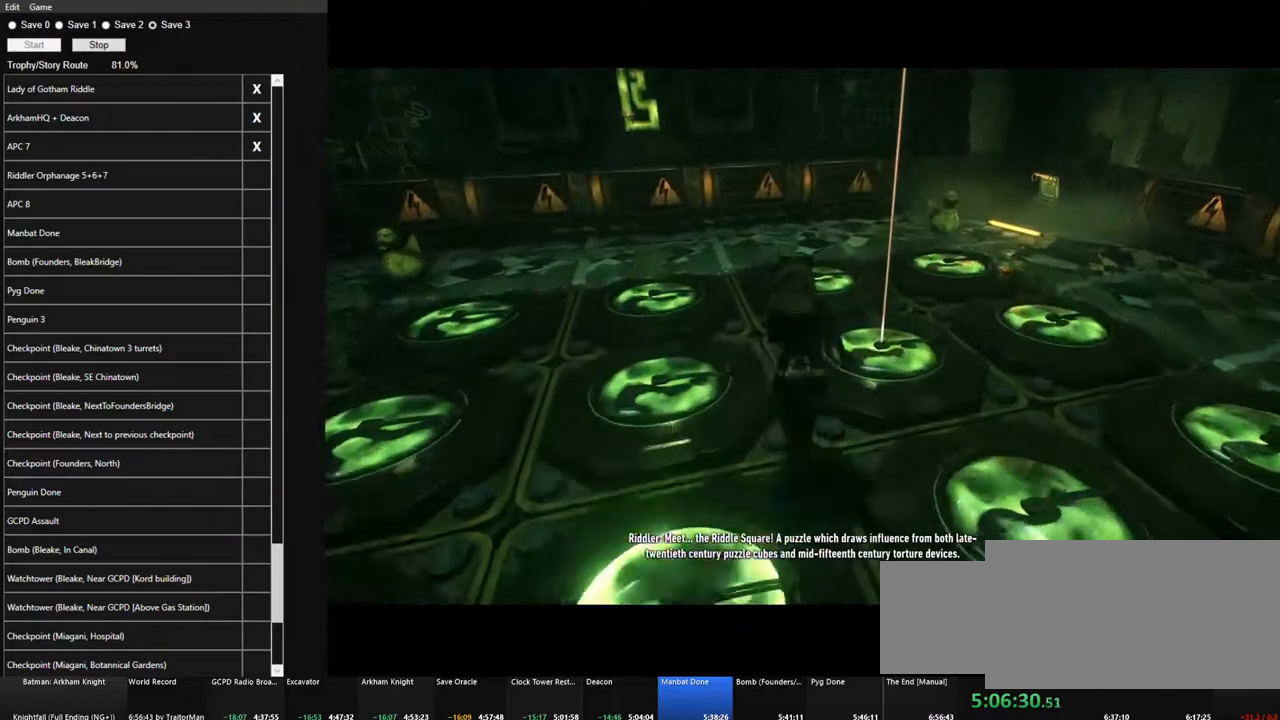
{"keys": [], "mouse": [], "mouse_move": "still", "events": [[366, "space", "up"], [366, "w", "up"]]}
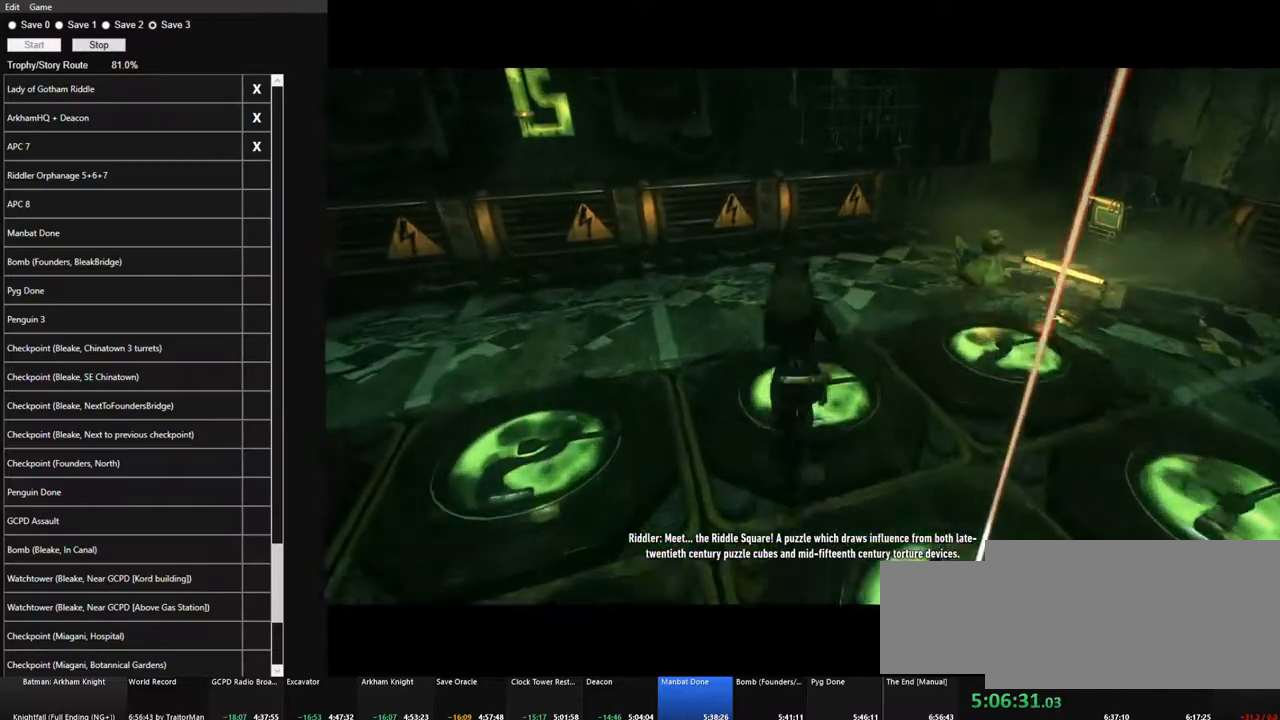
{"keys": [], "mouse": [], "mouse_move": "left", "events": [[100, "e", "down"], [150, "e", "up"]]}
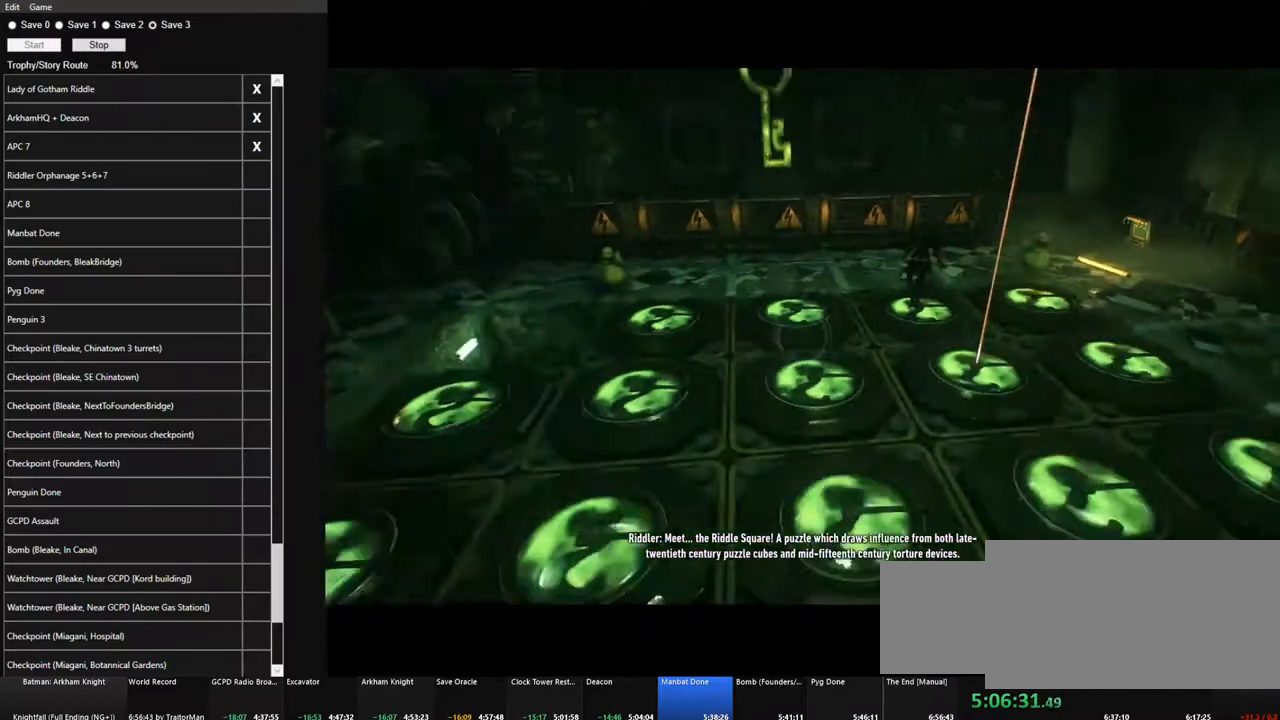
{"keys": [], "mouse": [], "mouse_move": "up-left", "events": []}
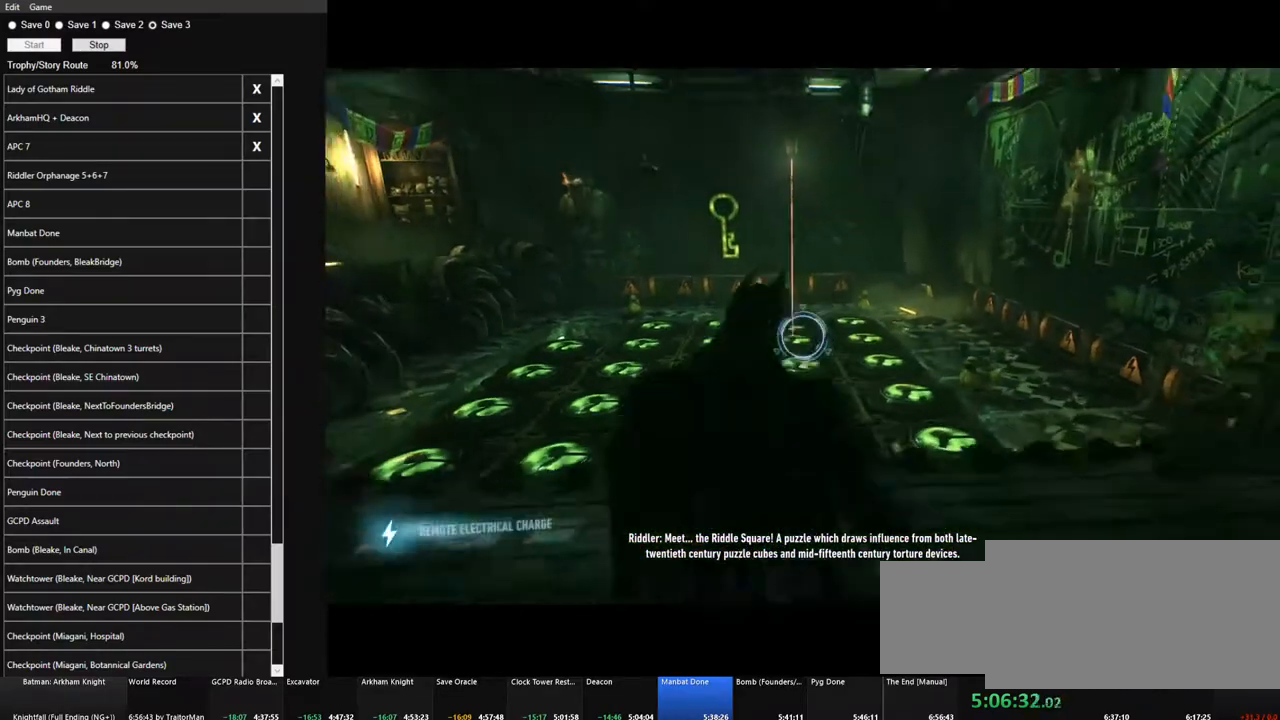
{"keys": [], "mouse": ["wheel"], "mouse_move": "still", "events": [[366, "a", "down"], [450, "a", "up"], [500, "mouse_wheel", "down"]]}
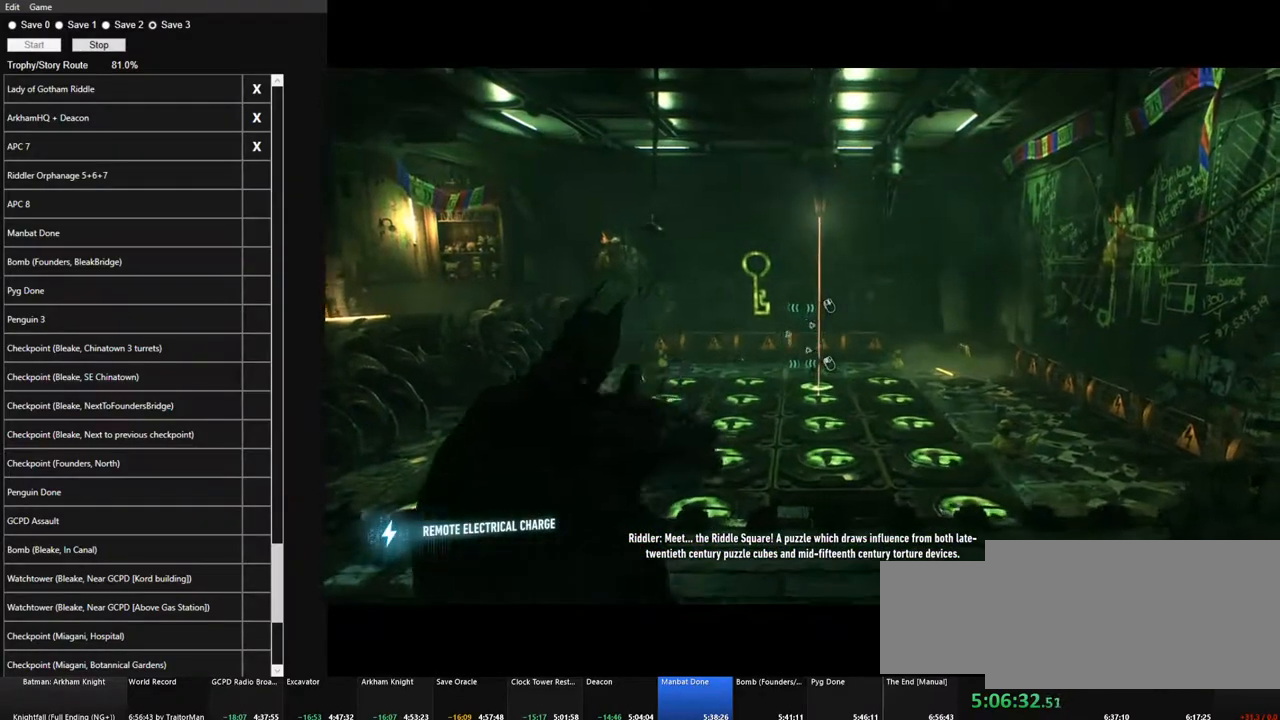
{"keys": [], "mouse": [], "mouse_move": "still", "events": [[150, "mouse_wheel", "up"]]}
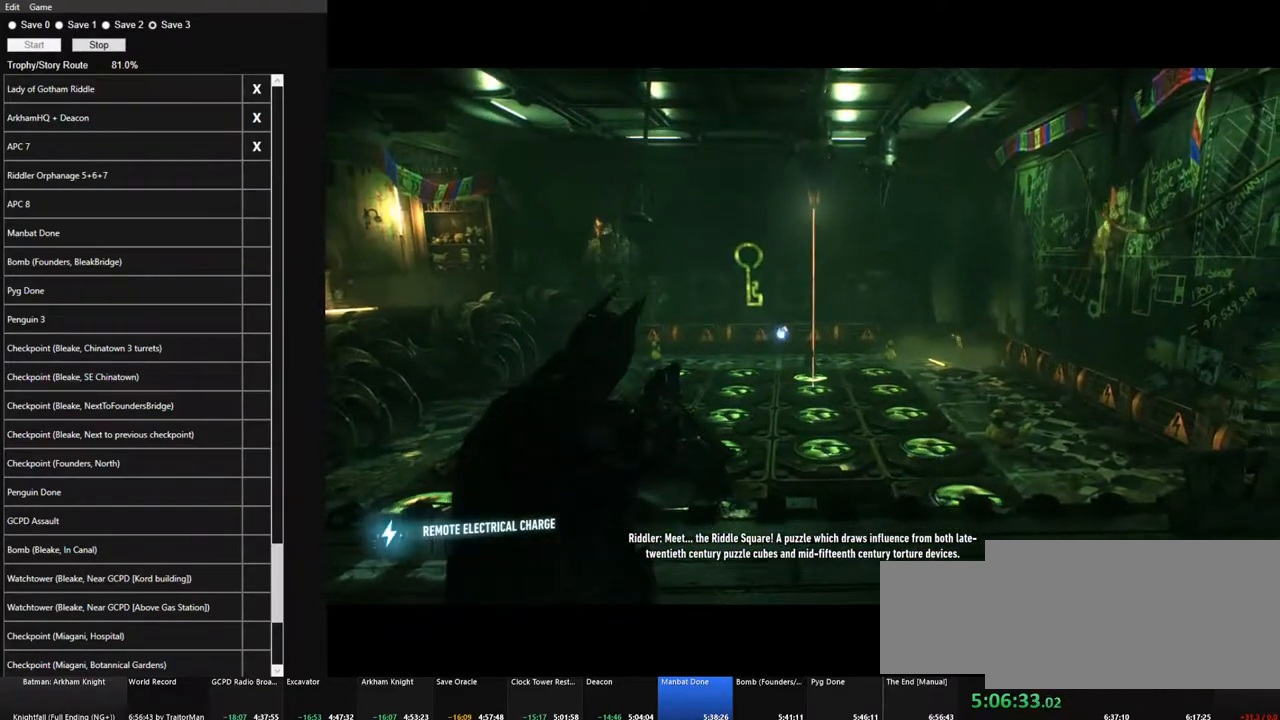
{"keys": ["e"], "mouse": [], "mouse_move": "still", "events": [[16, "e", "down"], [116, "e", "up"], [433, "e", "down"]]}
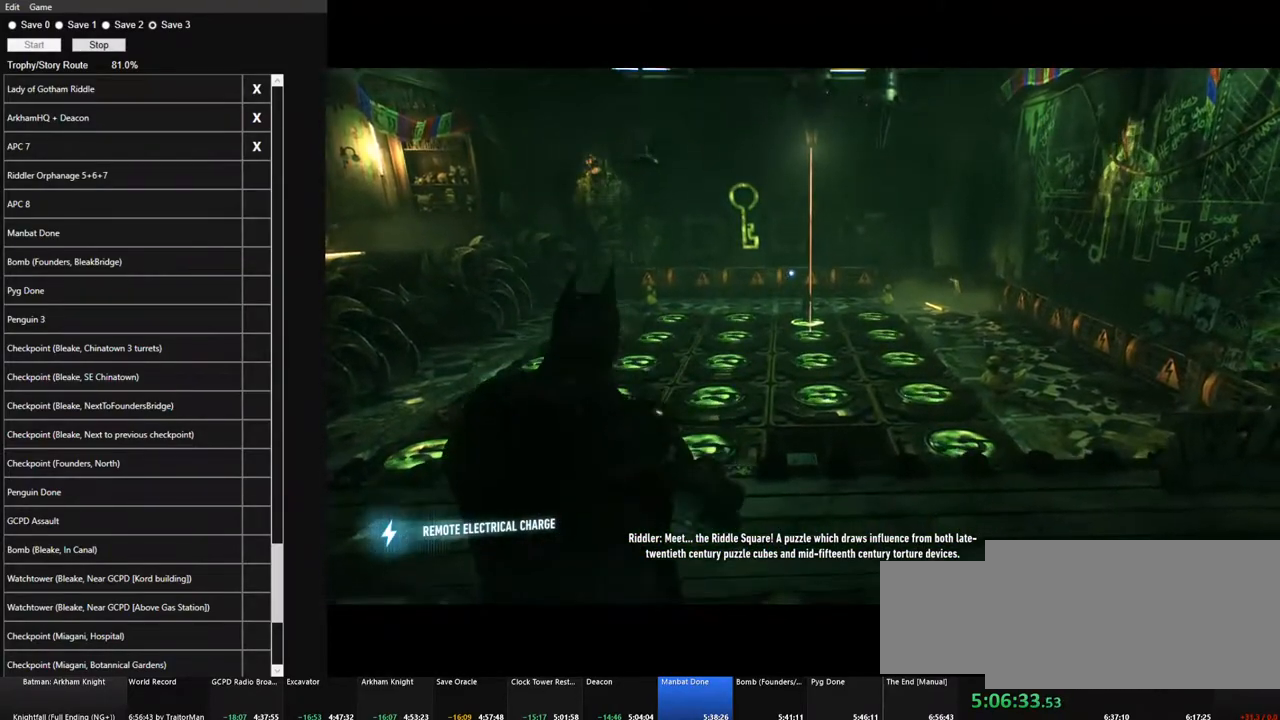
{"keys": [], "mouse": [], "mouse_move": "still", "events": [[33, "e", "up"], [416, "e", "down"], [450, "e", "up"]]}
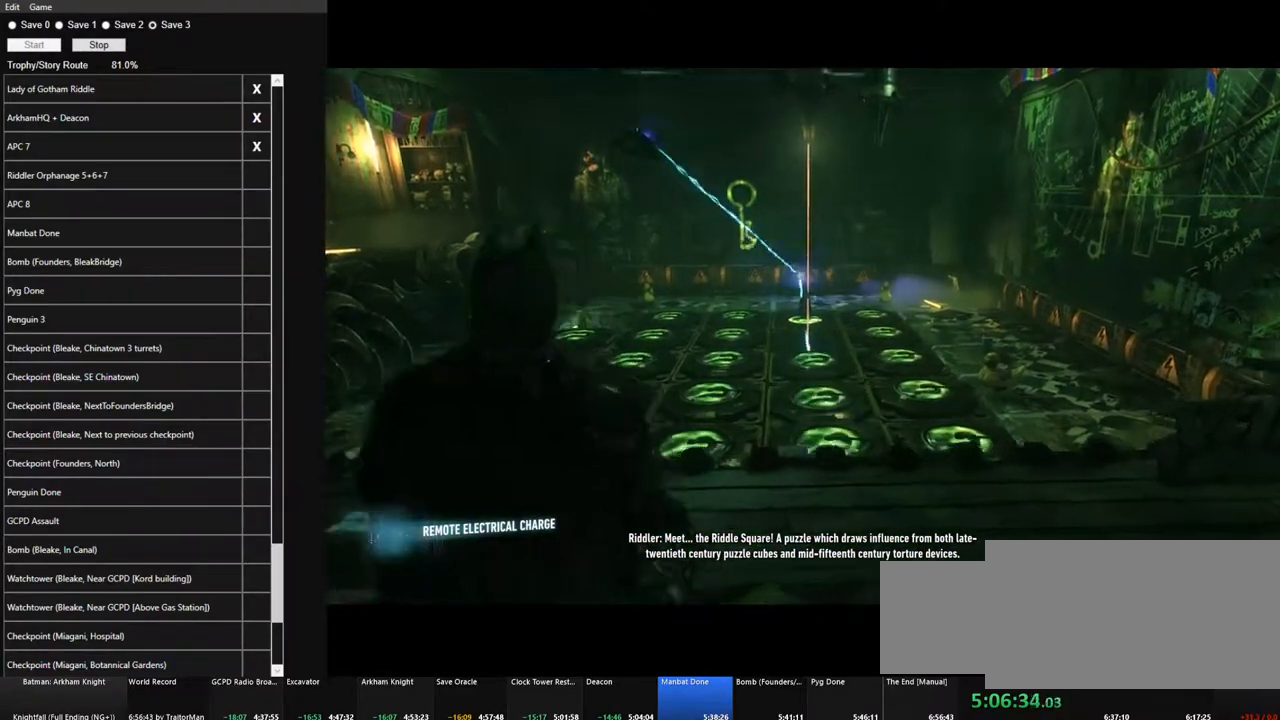
{"keys": ["a", "space"], "mouse": [], "mouse_move": "left", "events": [[383, "a", "down"], [416, "space", "down"]]}
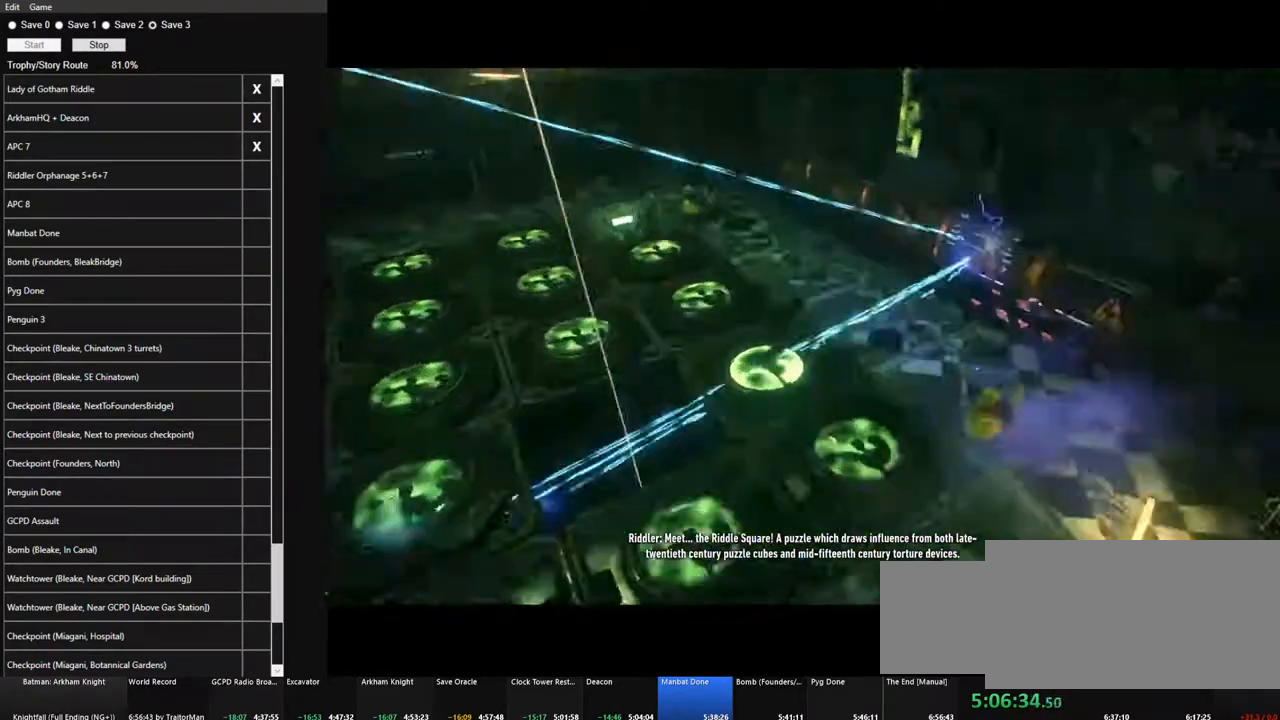
{"keys": ["space", "w"], "mouse": [], "mouse_move": "left", "events": [[116, "w", "down"], [300, "a", "up"]]}
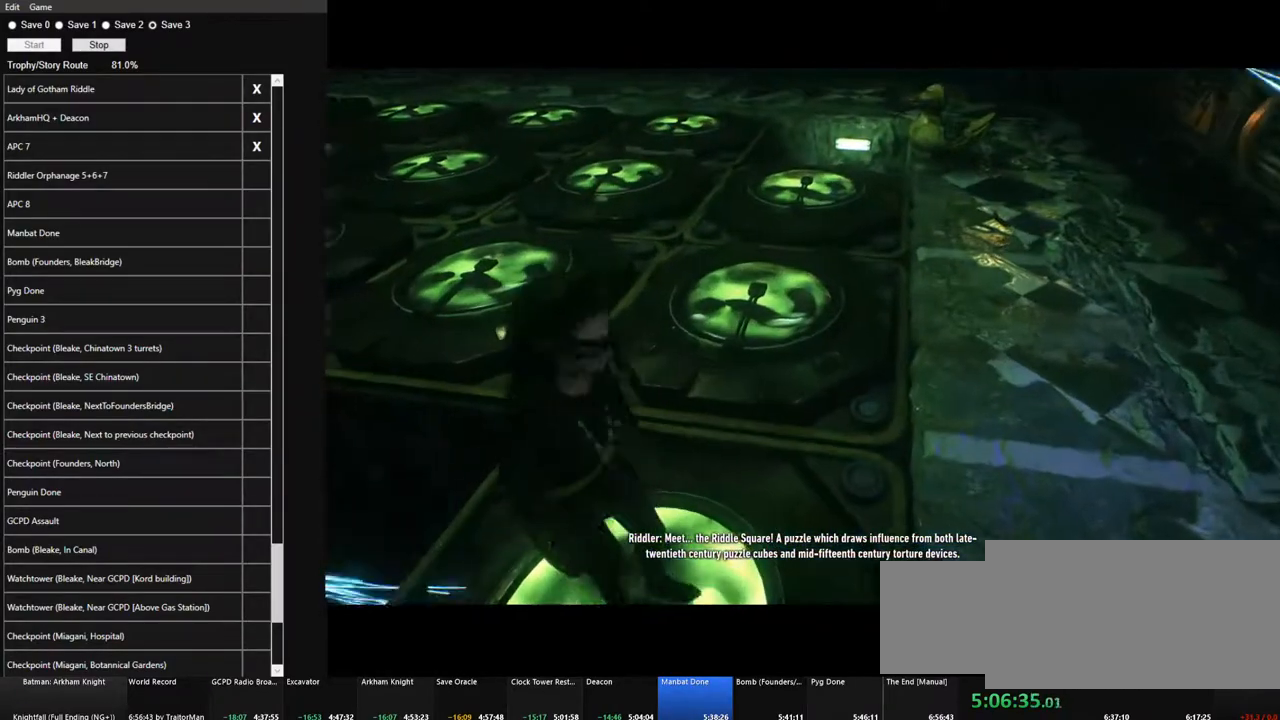
{"keys": ["space", "w"], "mouse": [], "mouse_move": "left", "events": []}
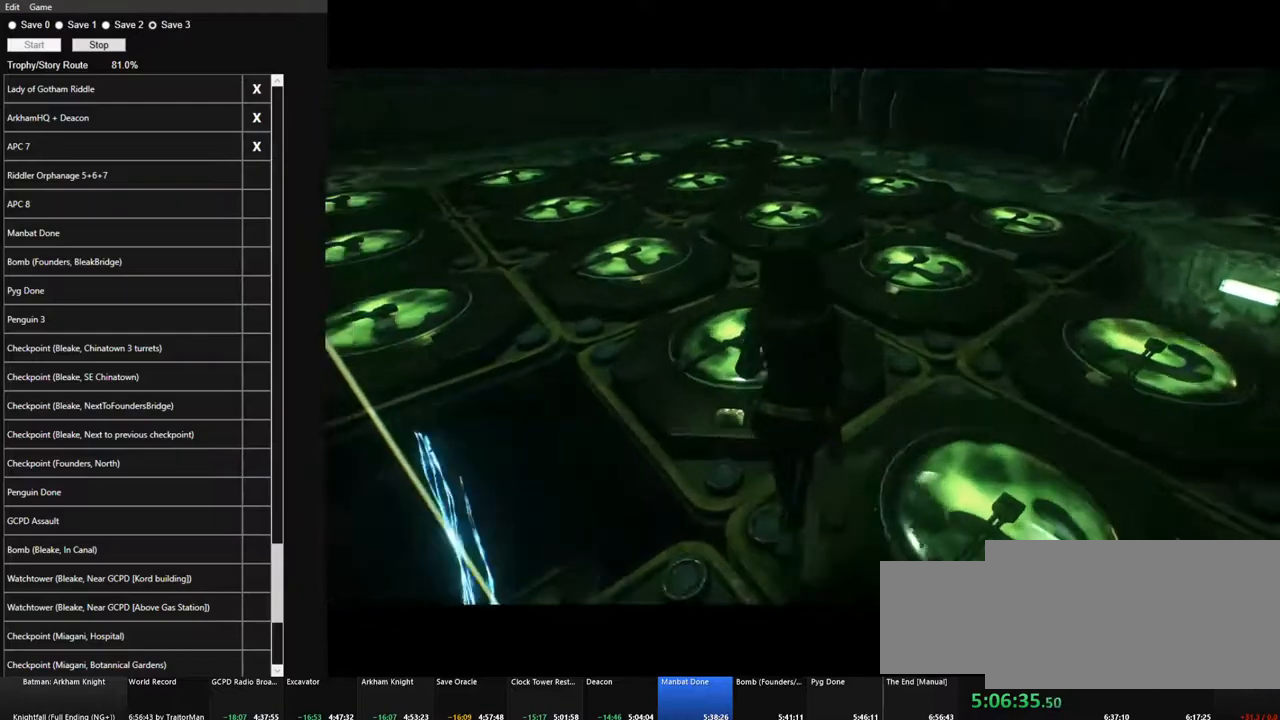
{"keys": ["space", "w"], "mouse": [], "mouse_move": "up", "events": []}
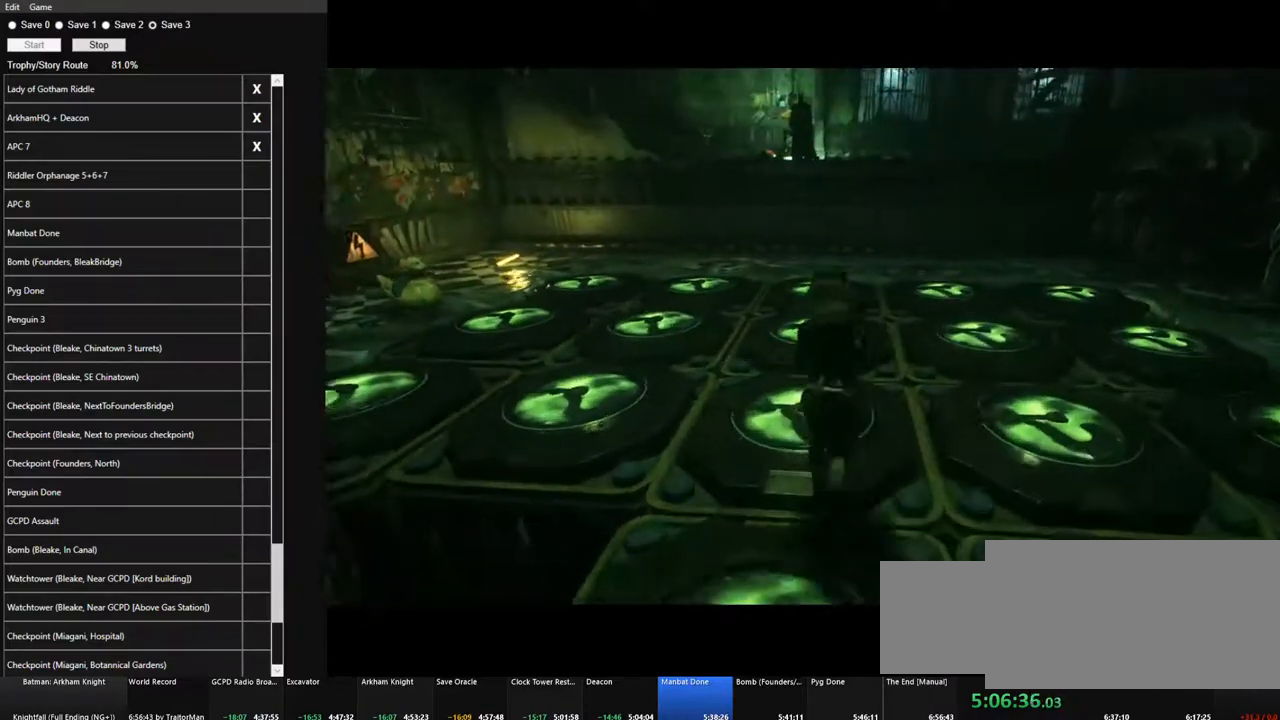
{"keys": ["space", "w"], "mouse": [], "mouse_move": "still", "events": []}
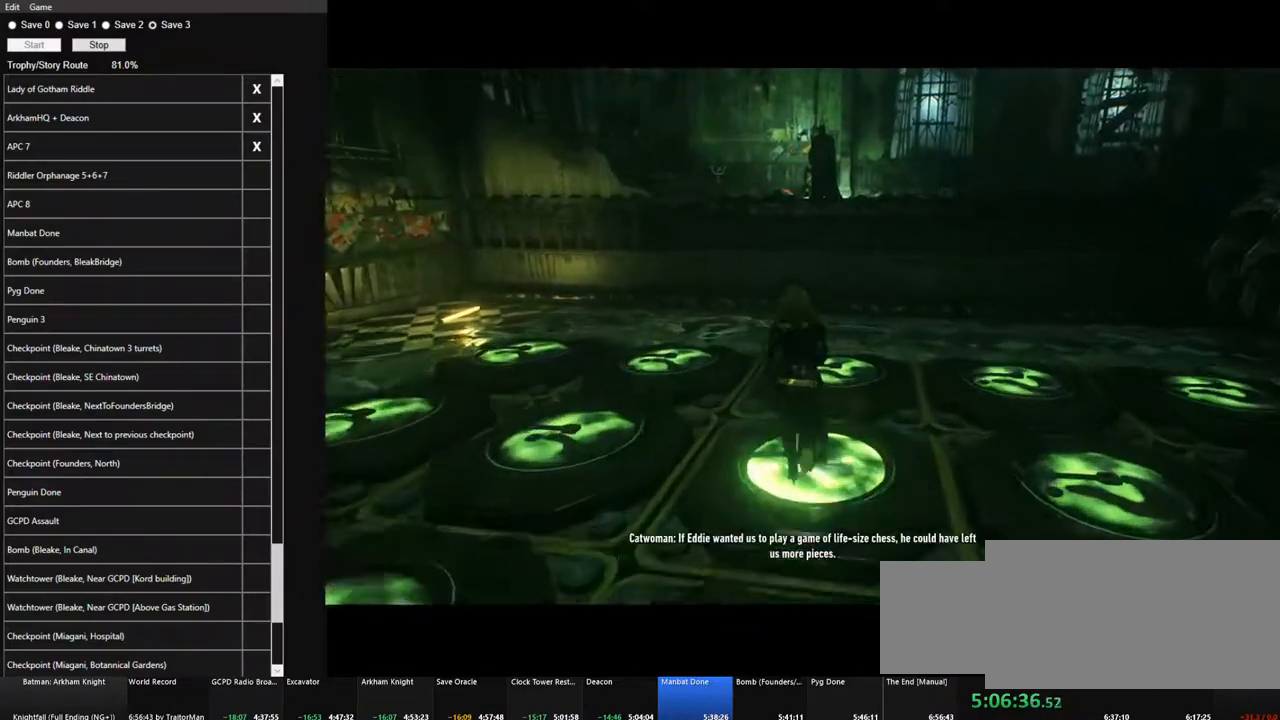
{"keys": ["space", "w"], "mouse": [], "mouse_move": "still", "events": []}
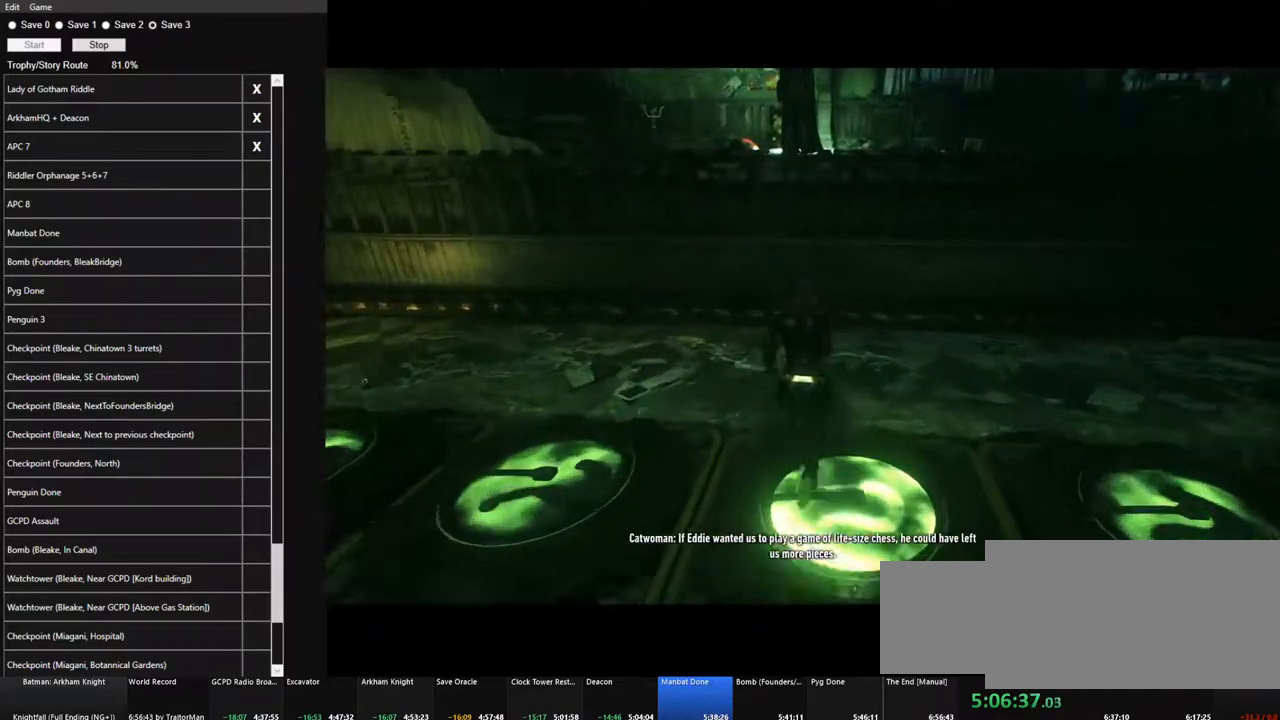
{"keys": [], "mouse": [], "mouse_move": "right", "events": [[333, "space", "up"], [333, "w", "up"], [416, "f", "down"], [466, "f", "up"]]}
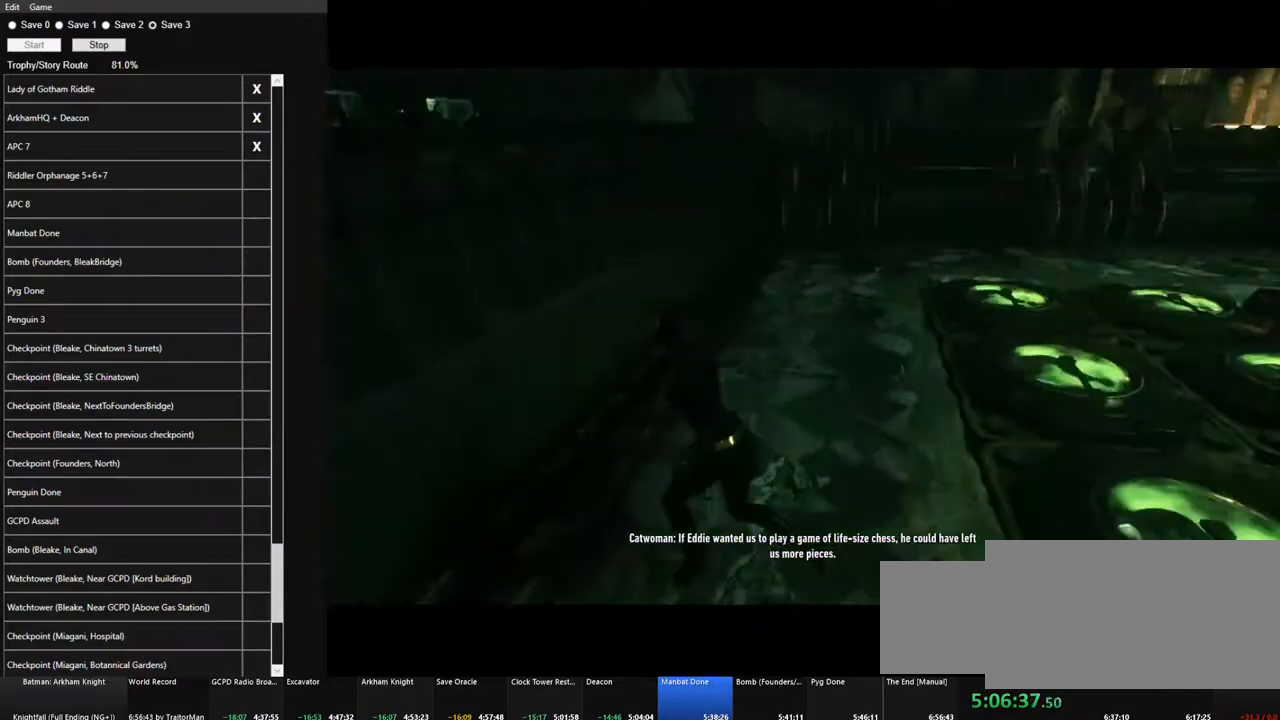
{"keys": [], "mouse": [], "mouse_move": "down-right", "events": [[66, "f", "down"], [116, "f", "up"], [200, "f", "down"], [250, "f", "up"], [350, "f", "down"], [400, "f", "up"]]}
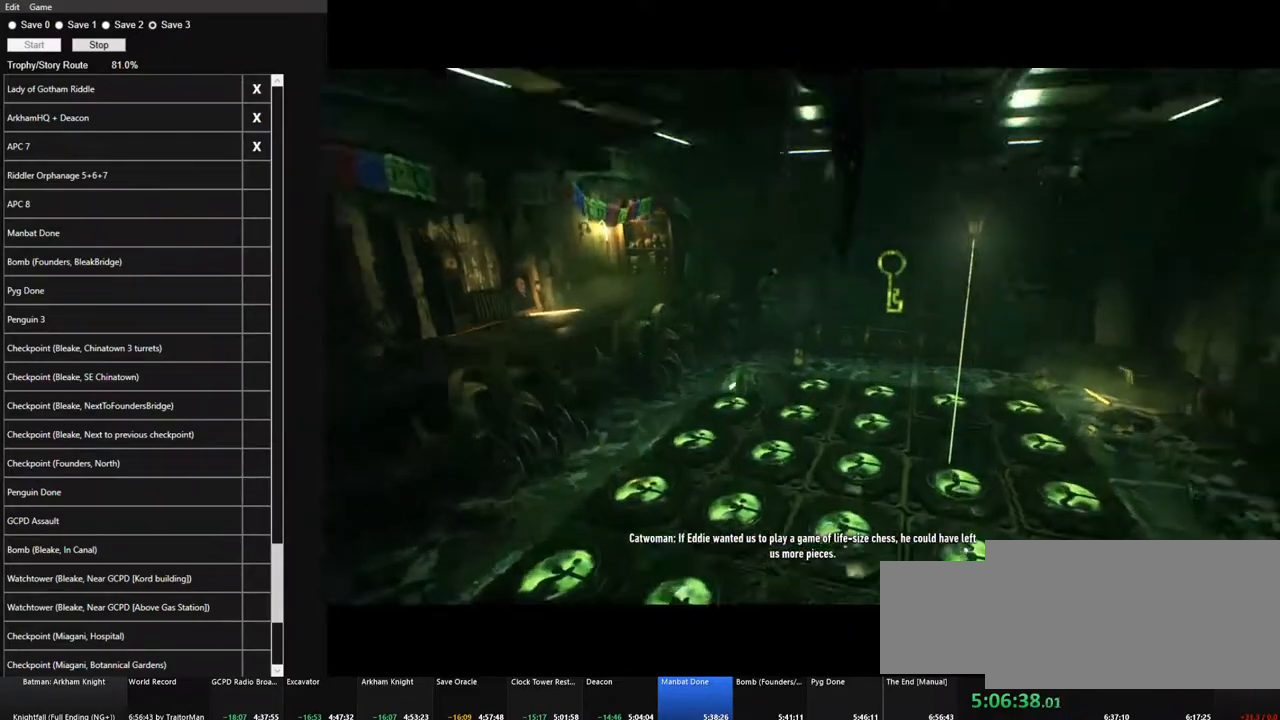
{"keys": [], "mouse": [], "mouse_move": "still", "events": []}